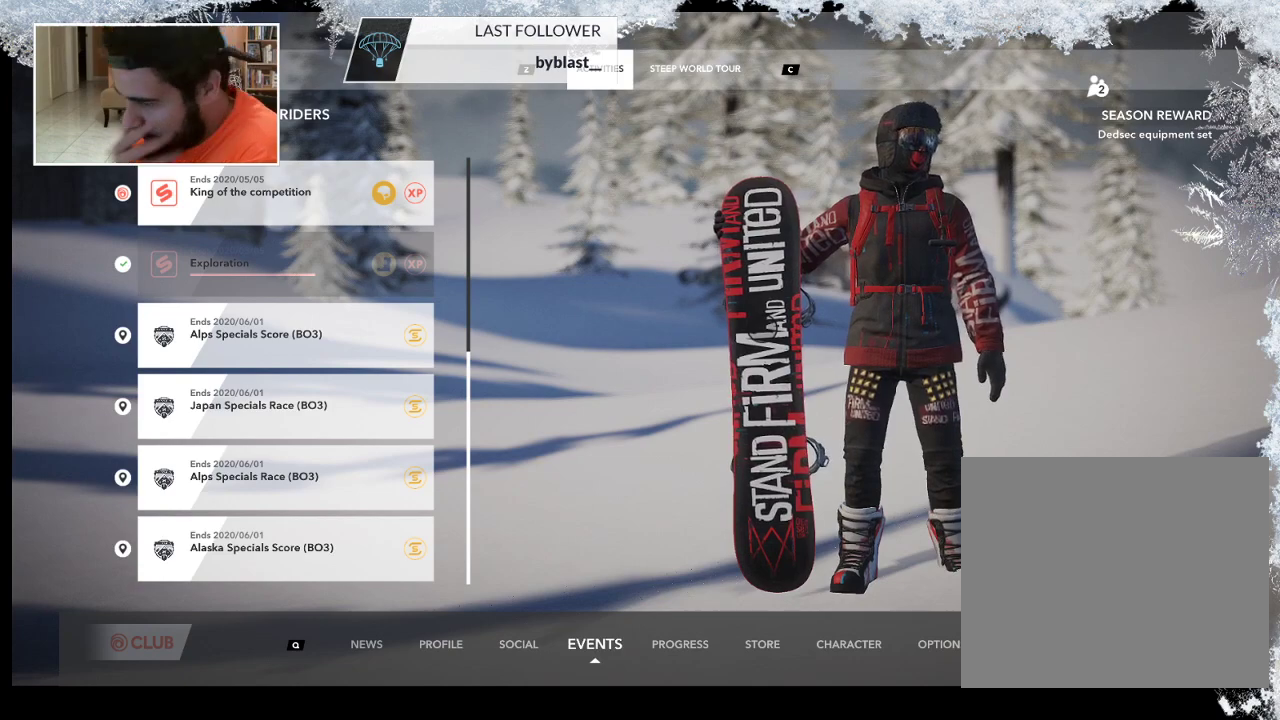
Gameplay with a controller (PlayStation layout); each line is a JSON object with the inputs held at the frame after it. "events" lists button and stick changes between this image and that frame as [ms after this image, input, new state], when the widget could be followed in between.
{"buttons": [], "left_stick": "center", "right_stick": "center", "events": [[133, "L2", "down"], [333, "L2", "up"]]}
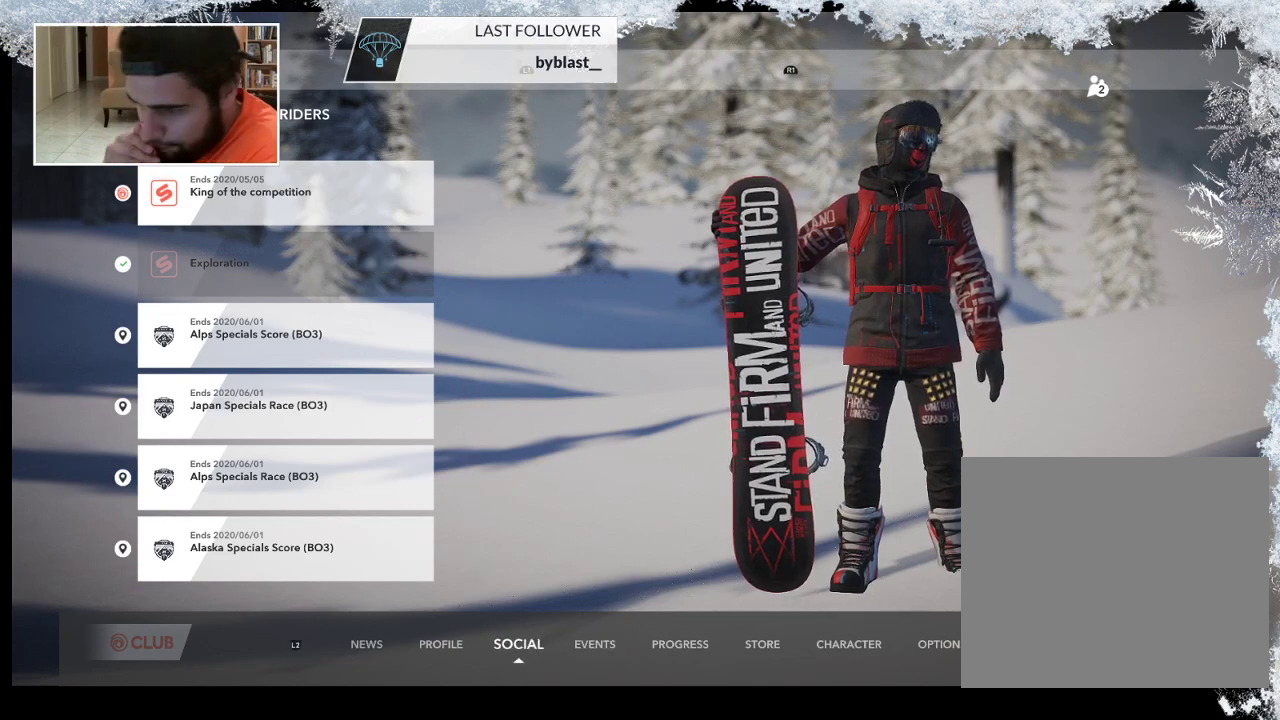
{"buttons": [], "left_stick": "center", "right_stick": "center", "events": []}
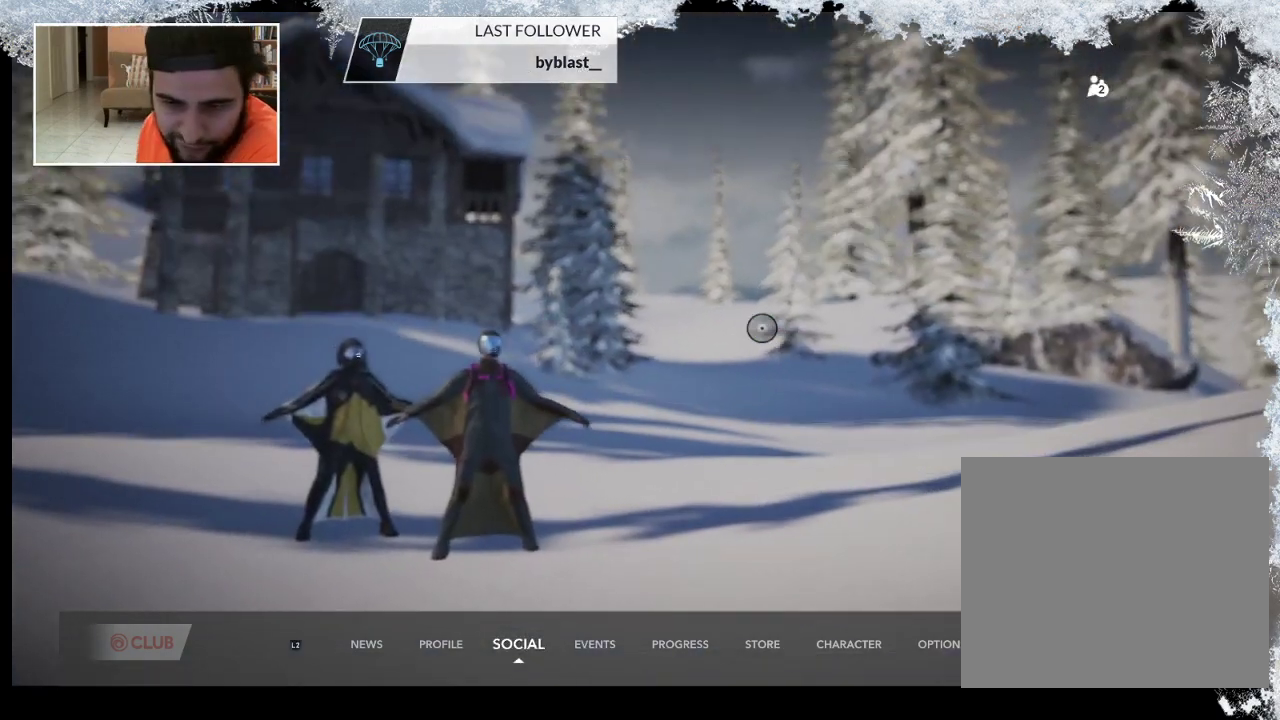
{"buttons": [], "left_stick": "center", "right_stick": "center", "events": []}
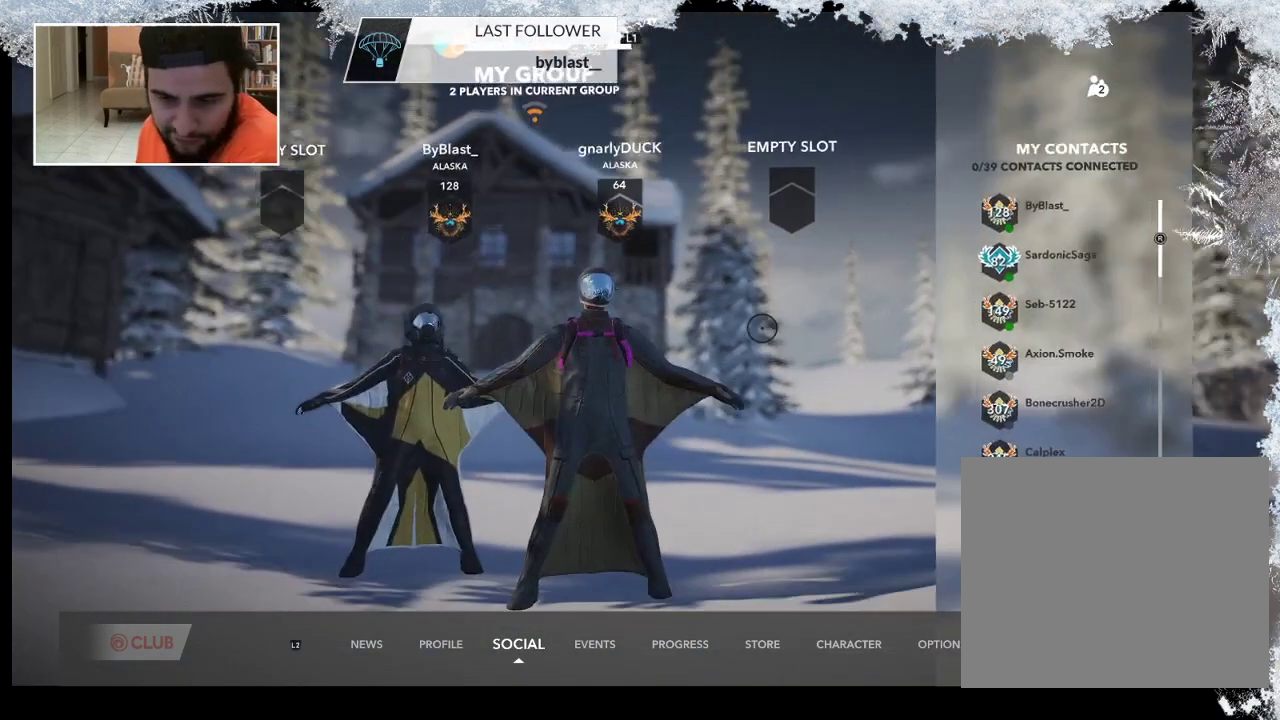
{"buttons": [], "left_stick": "center", "right_stick": "center", "events": []}
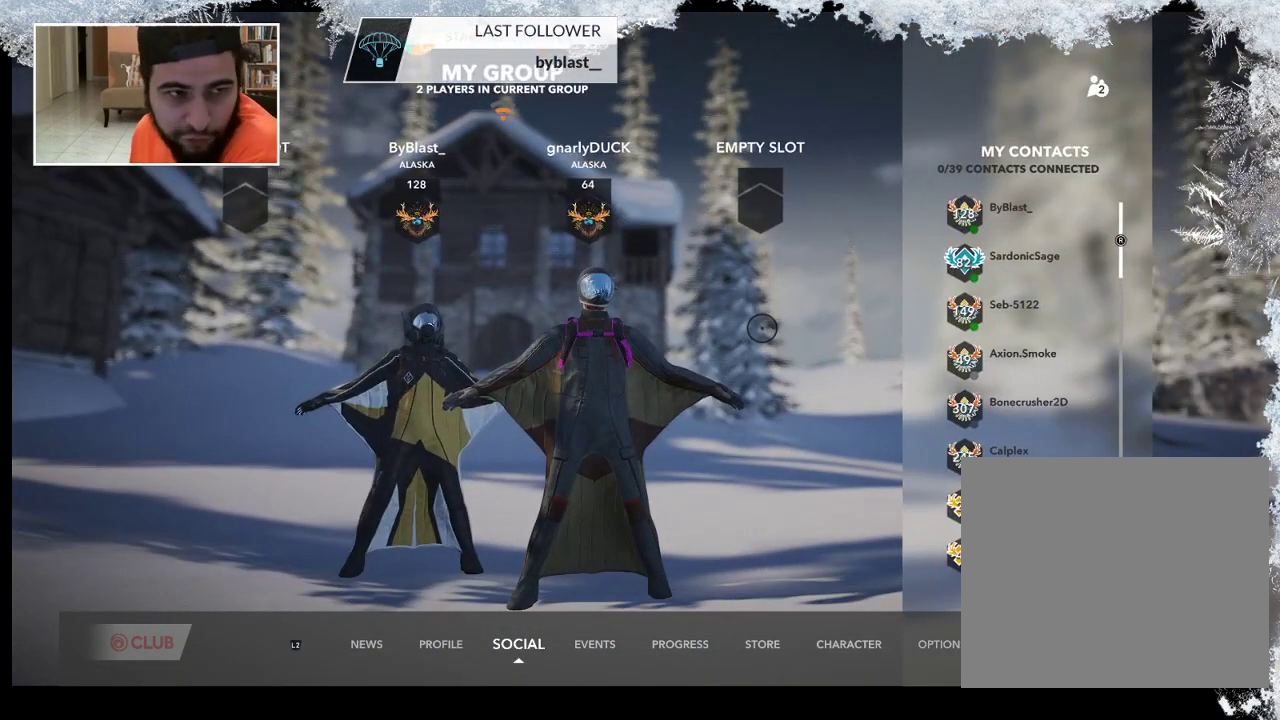
{"buttons": [], "left_stick": "center", "right_stick": "center", "events": []}
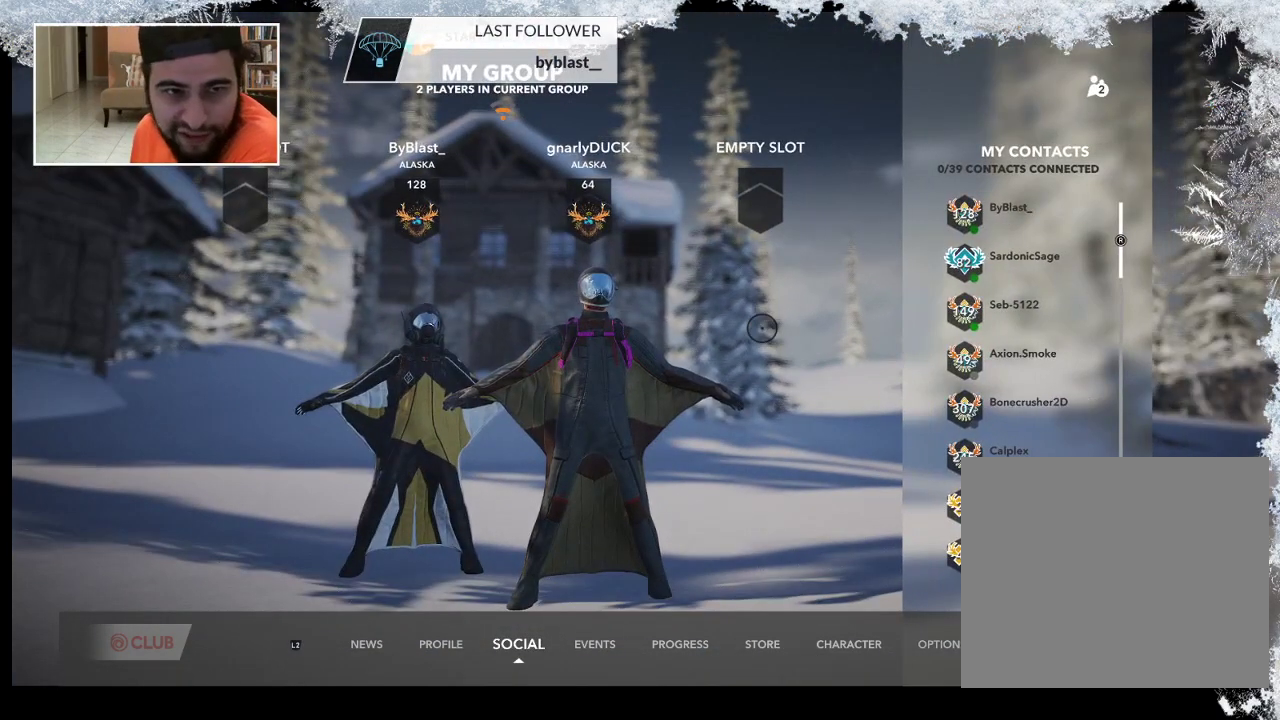
{"buttons": [], "left_stick": "center", "right_stick": "center", "events": []}
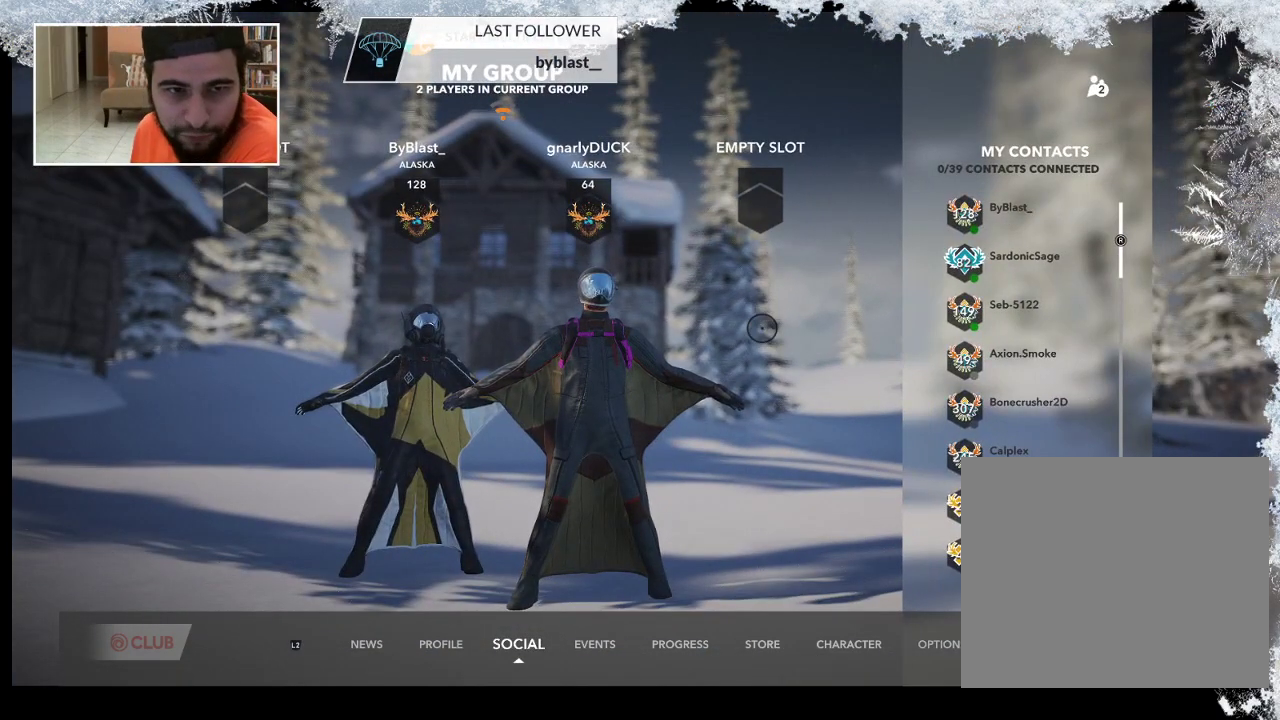
{"buttons": [], "left_stick": "up-left", "right_stick": "center", "events": [[100, "left_stick", "up"], [500, "left_stick", "up-left"]]}
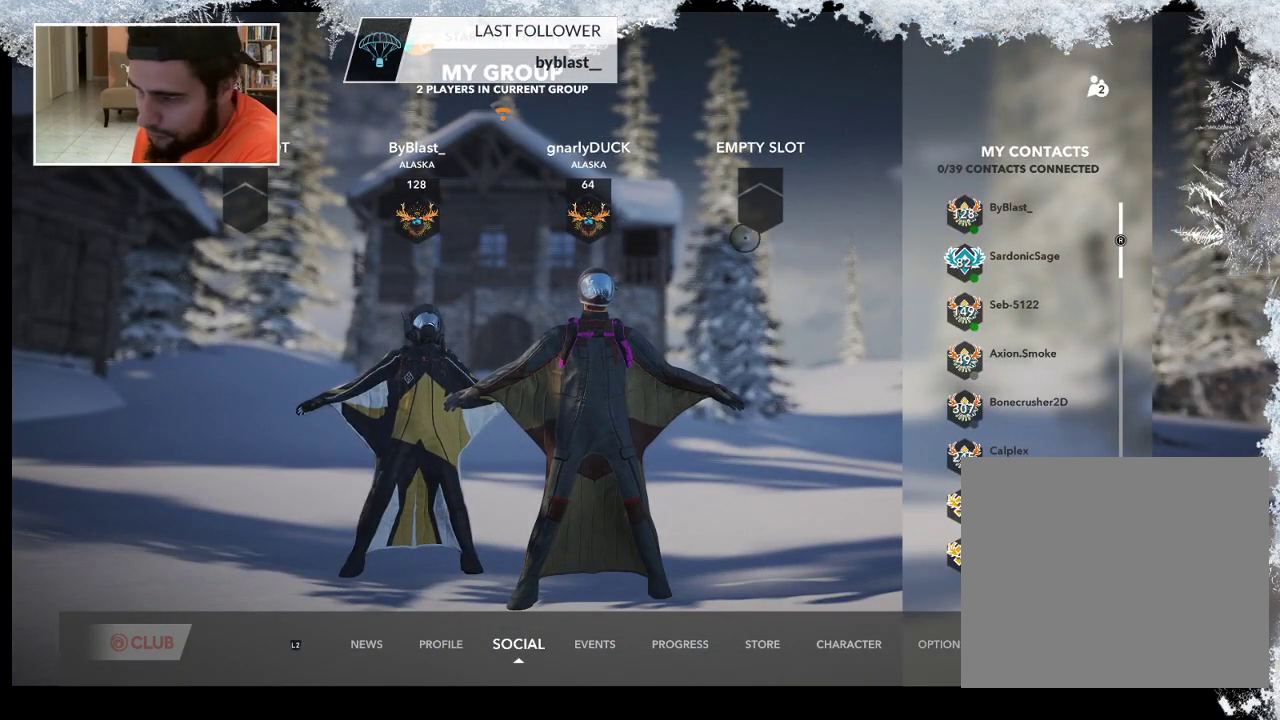
{"buttons": [], "left_stick": "left", "right_stick": "center", "events": [[167, "left_stick", "left"]]}
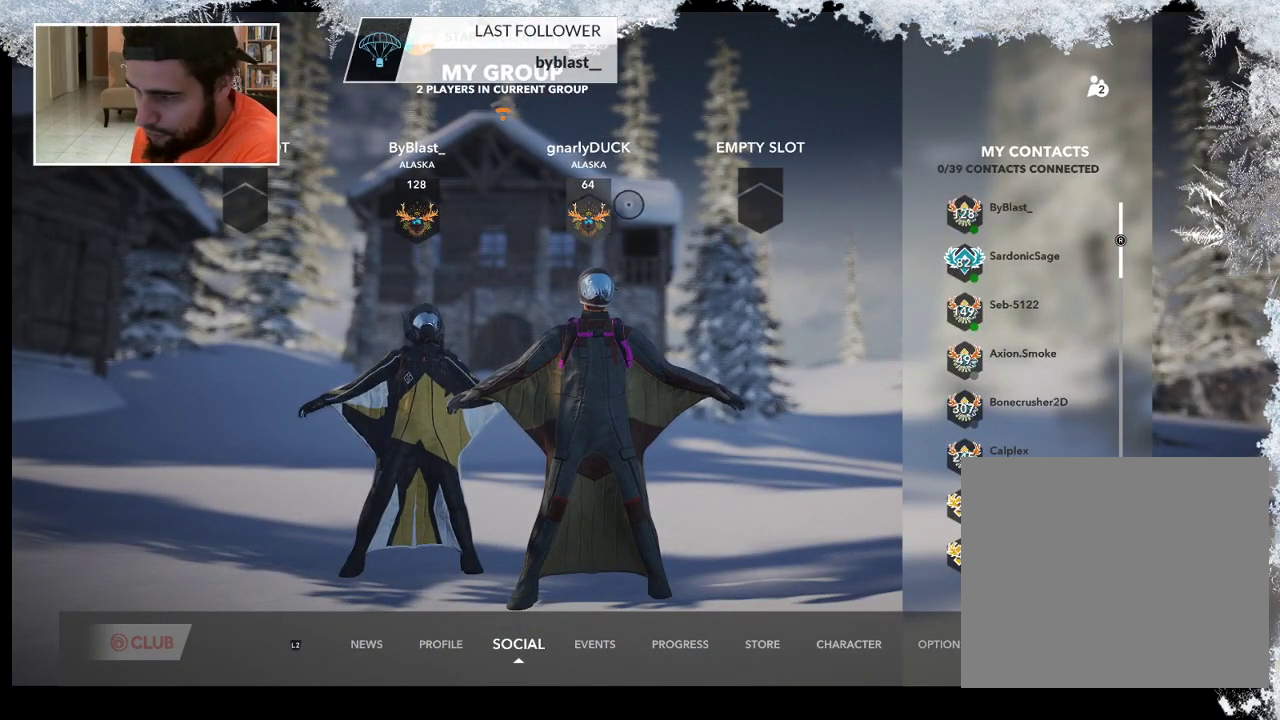
{"buttons": [], "left_stick": "left", "right_stick": "center", "events": []}
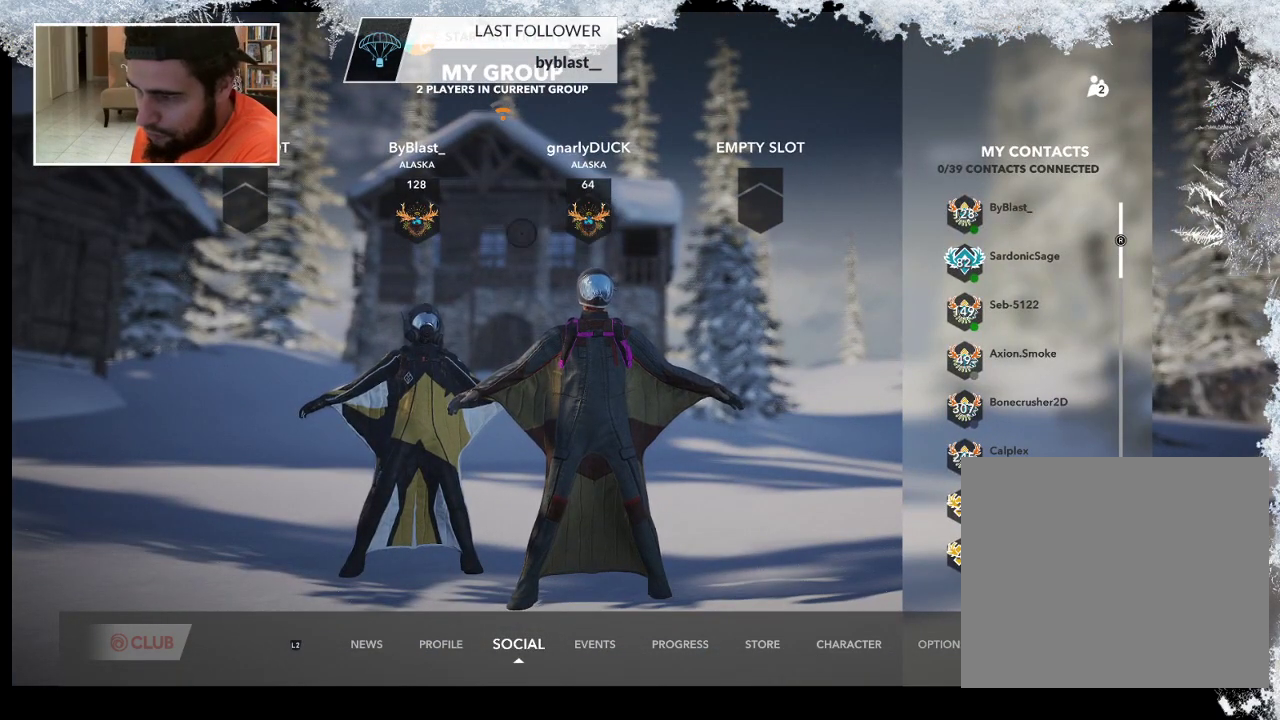
{"buttons": [], "left_stick": "center", "right_stick": "center", "events": [[300, "left_stick", "up-left"], [500, "left_stick", "center"]]}